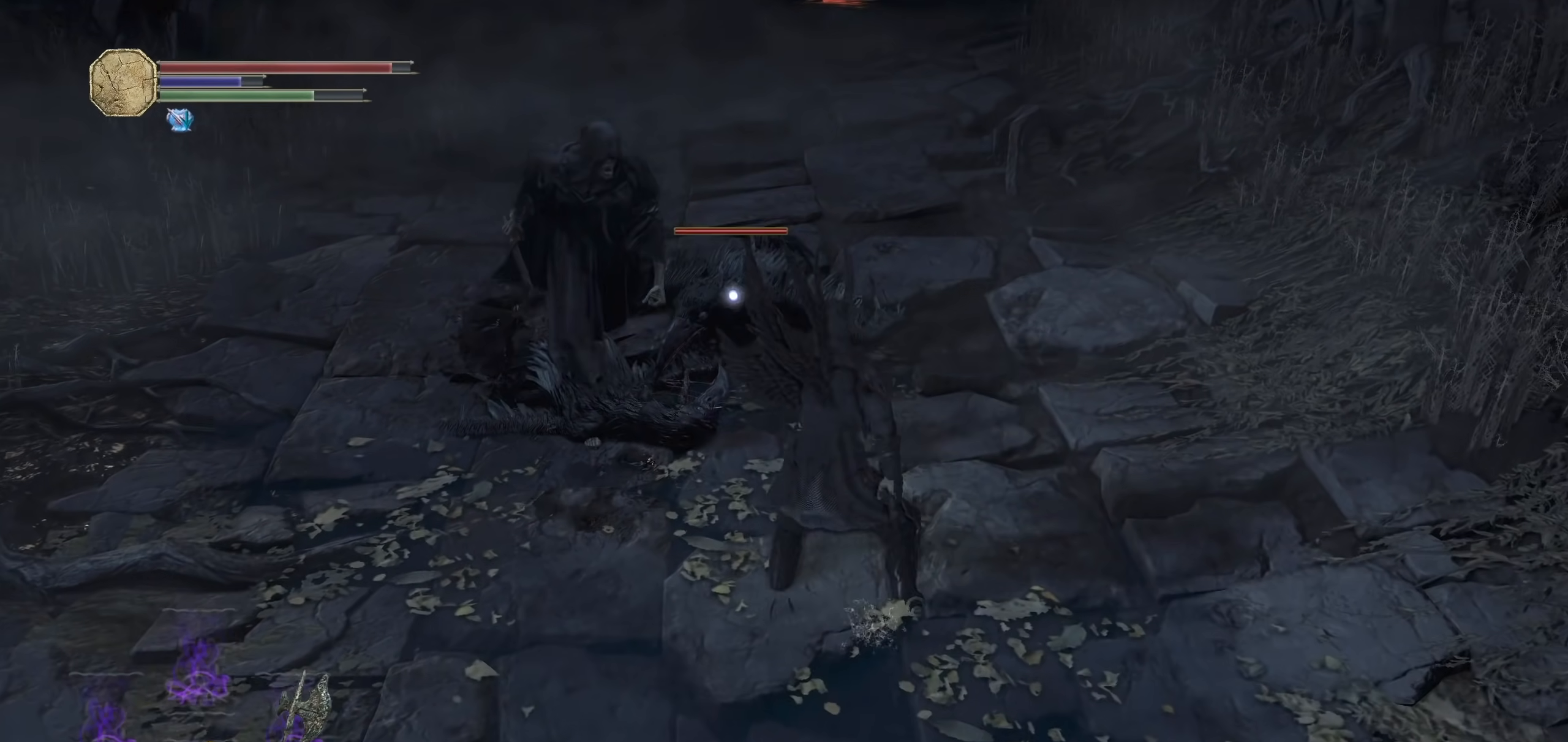
Gameplay with a controller (PlayStation layout); each line is a JSON object with the inputs held at the frame after it (dt_ms = milliseconds from this image to that frame). "events" lists button and stick changes between this image and that frame as [ms after this image, input, new state], when the widget could be followed in between. Not read: R1 R2 SELECT START.
{"dt_ms": 500, "buttons": [], "left_stick": "up", "right_stick": "center", "events": []}
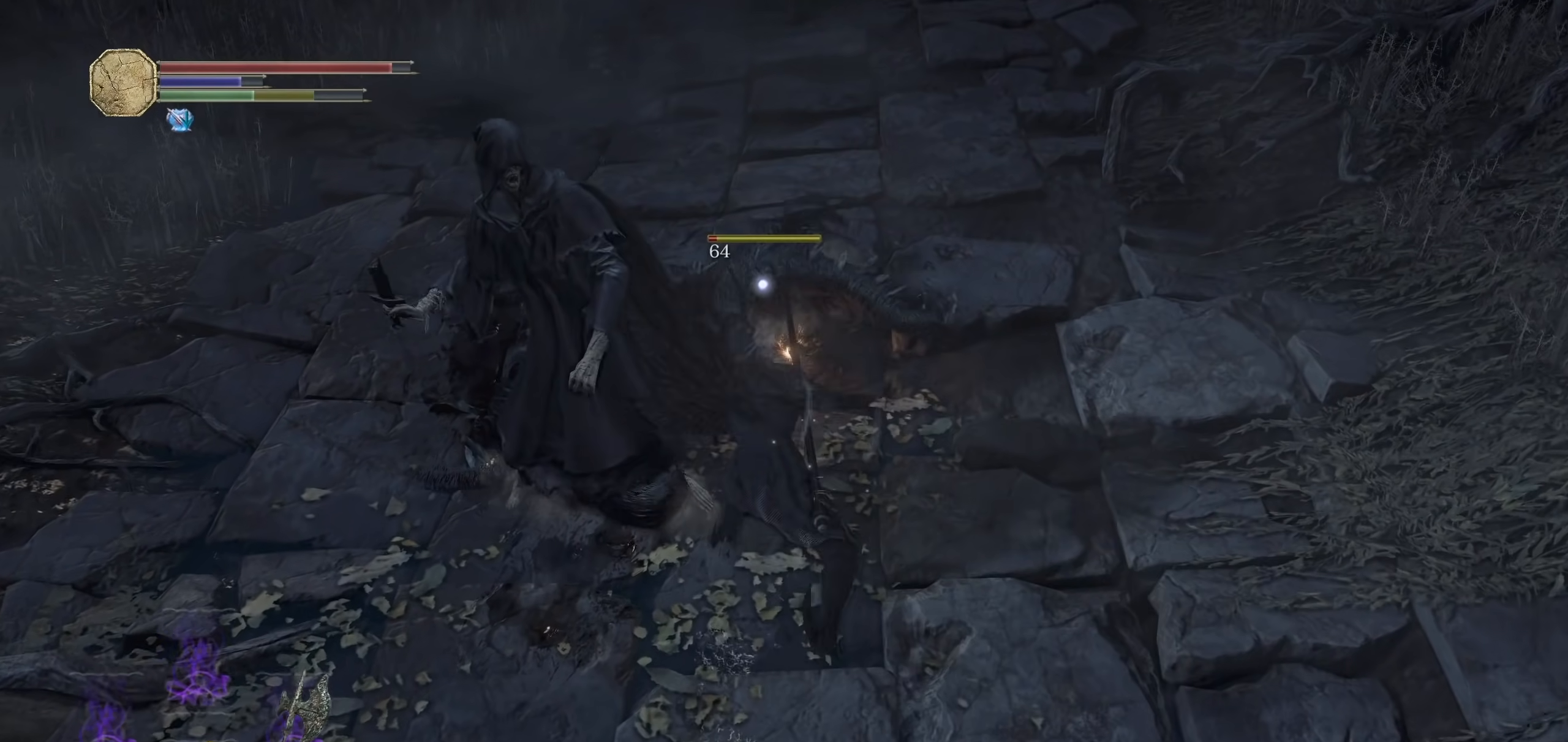
{"dt_ms": 1000, "buttons": [], "left_stick": "up", "right_stick": "center", "events": [[60, "right_stick", "left"], [260, "right_stick", "center"]]}
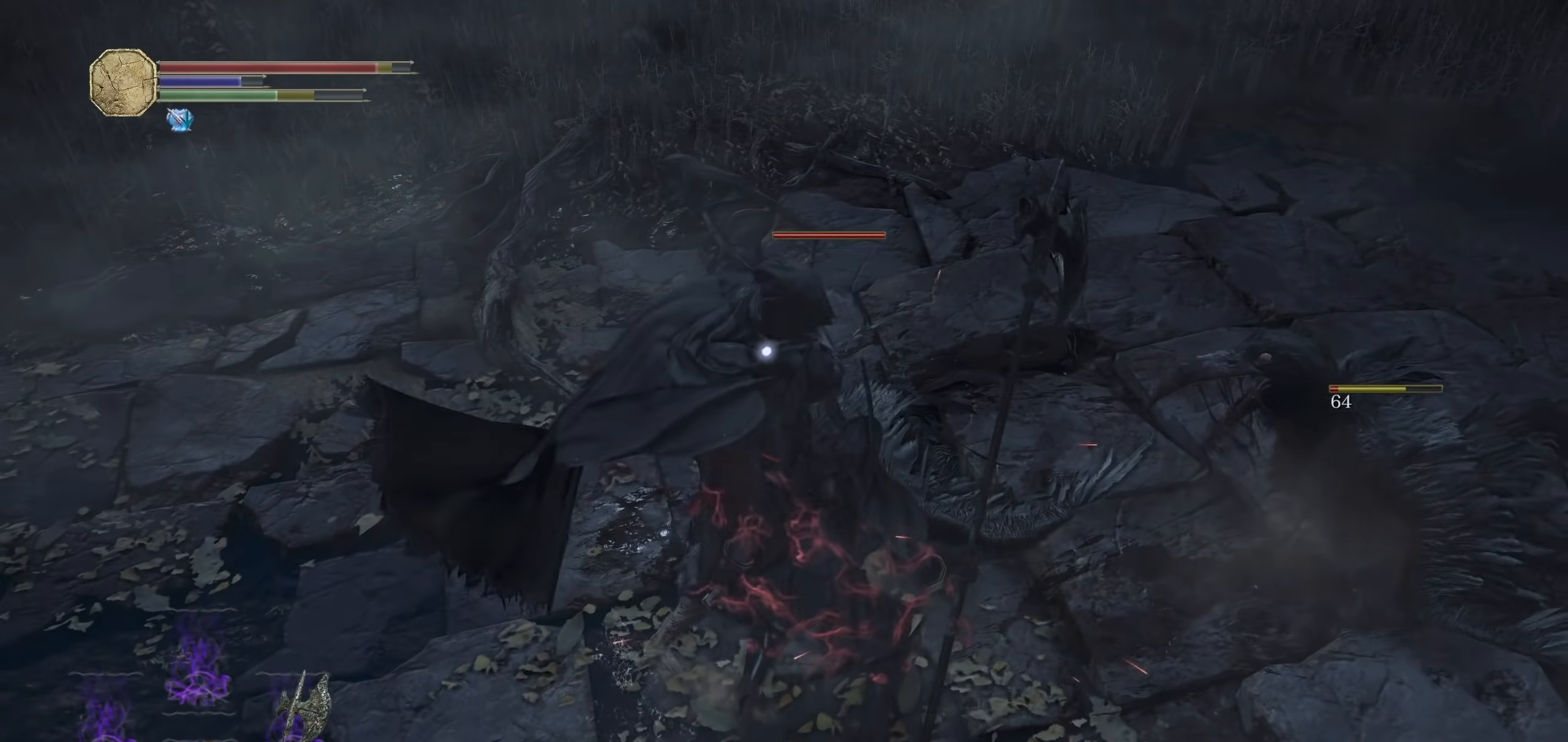
{"dt_ms": 1000, "buttons": [], "left_stick": "up", "right_stick": "center", "events": [[220, "left_stick", "up-left"], [740, "left_stick", "up"]]}
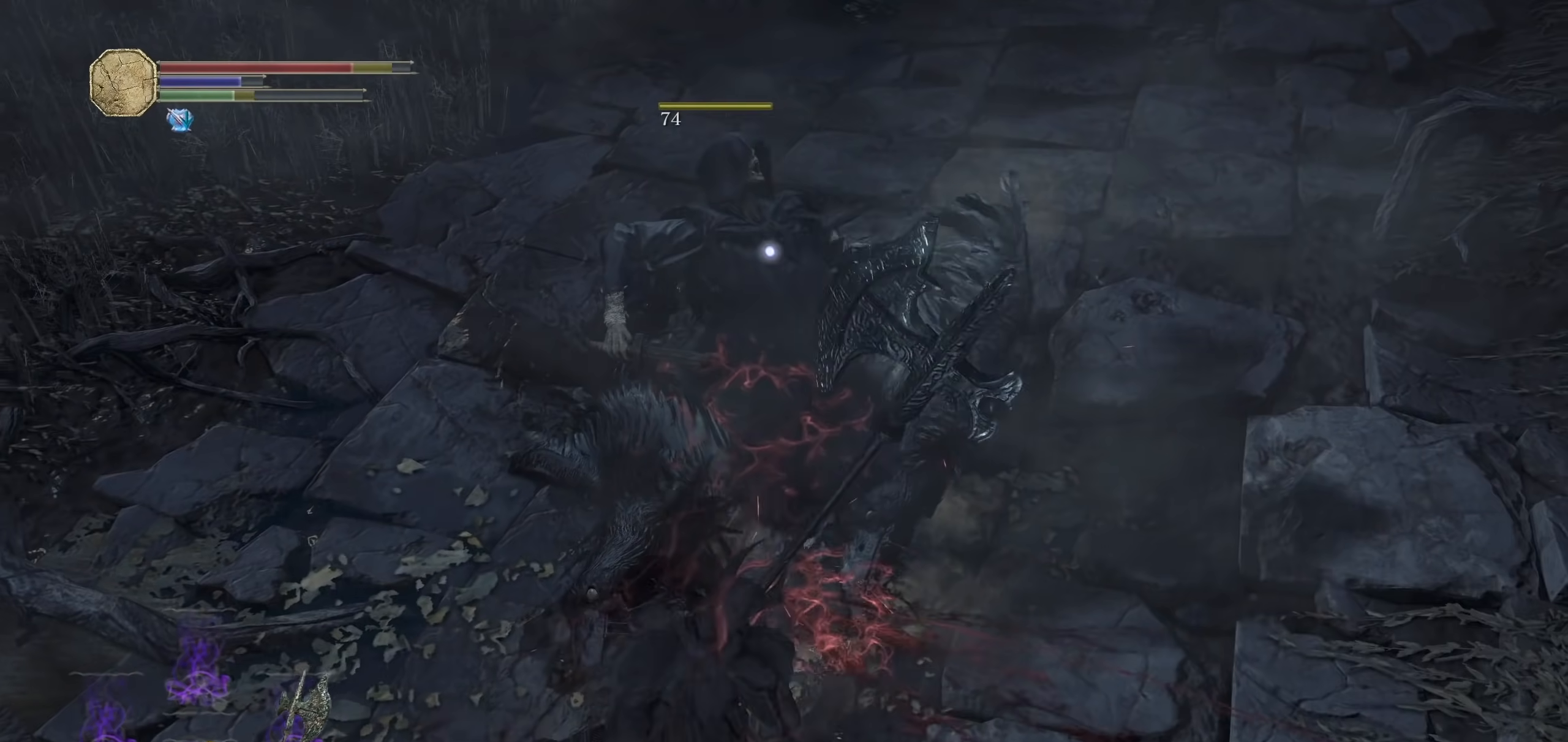
{"dt_ms": 500, "buttons": [], "left_stick": "up", "right_stick": "center", "events": [[420, "right_stick", "right"], [480, "right_stick", "center"]]}
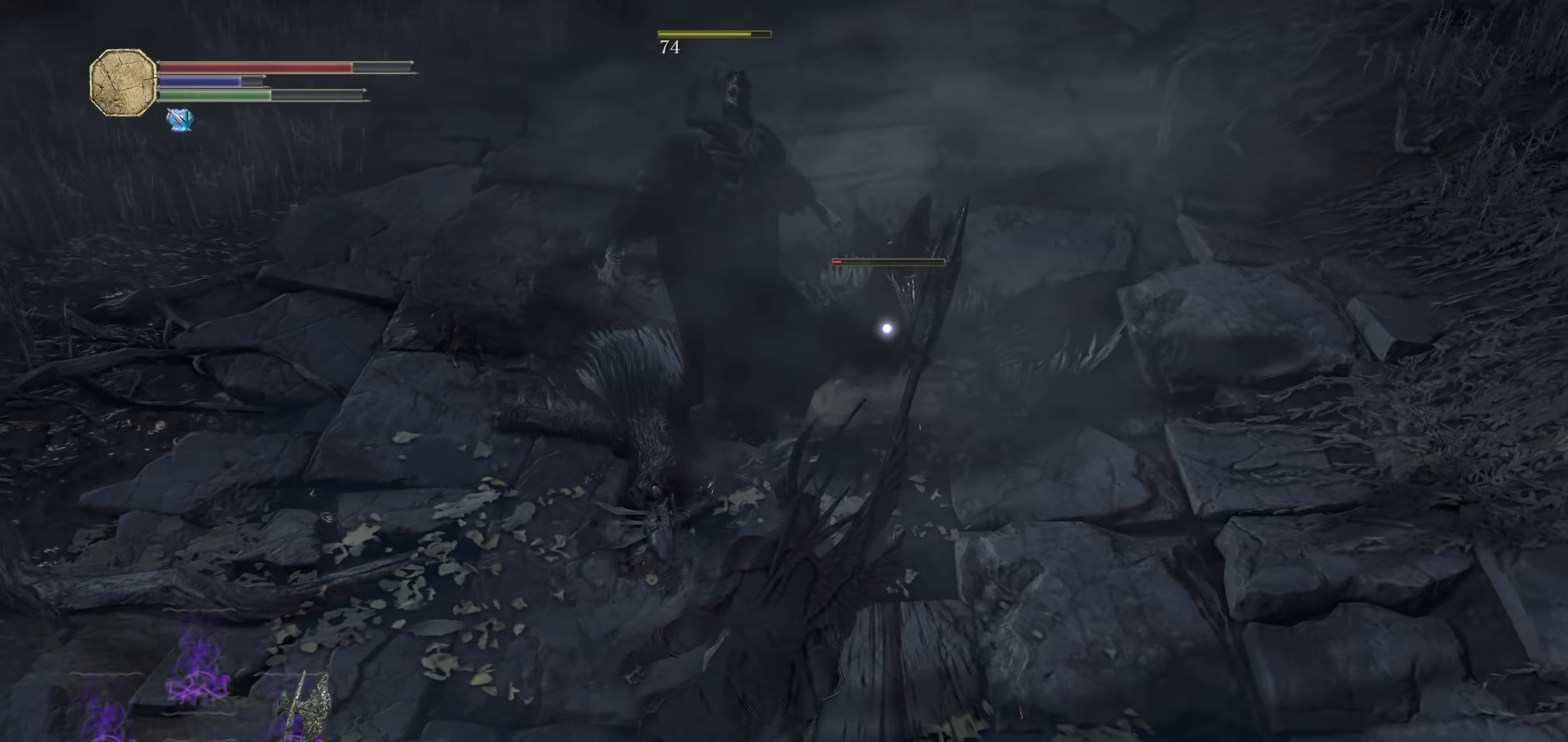
{"dt_ms": 500, "buttons": [], "left_stick": "up", "right_stick": "center"}
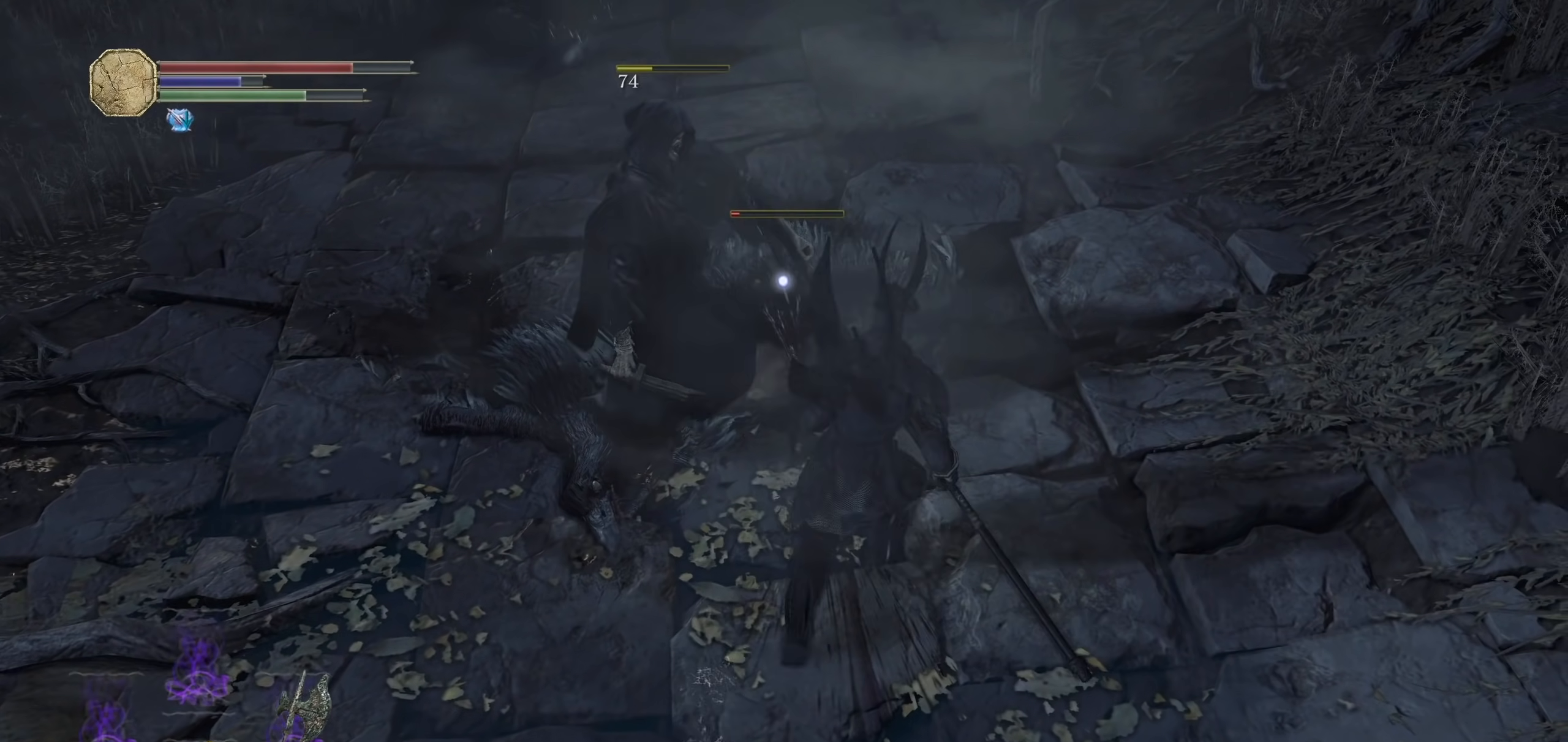
{"dt_ms": 500, "buttons": [], "left_stick": "up", "right_stick": "center", "events": []}
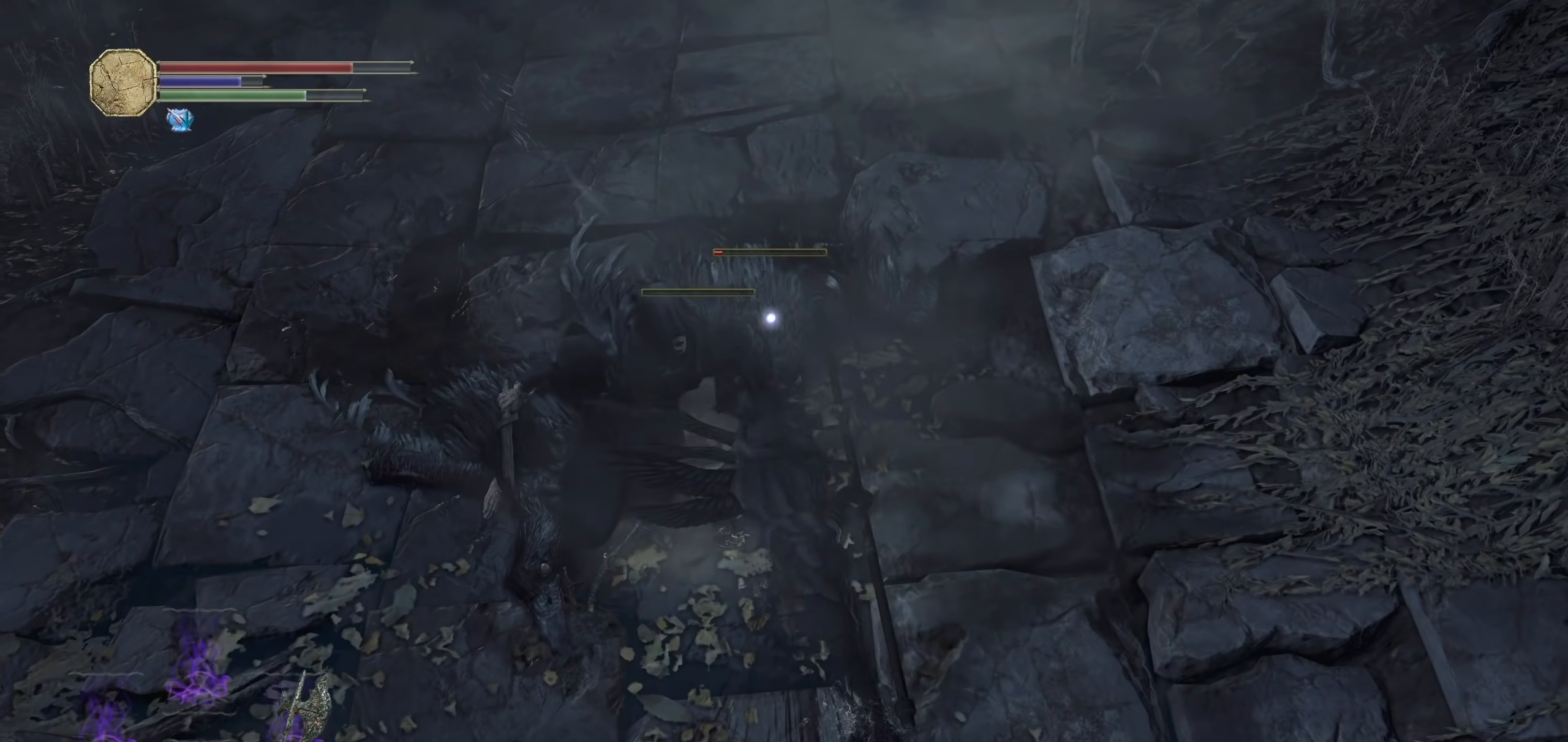
{"dt_ms": 500, "buttons": [], "left_stick": "up", "right_stick": "up-left", "events": [[280, "R3", "down"], [400, "R3", "up"], [480, "right_stick", "up-left"]]}
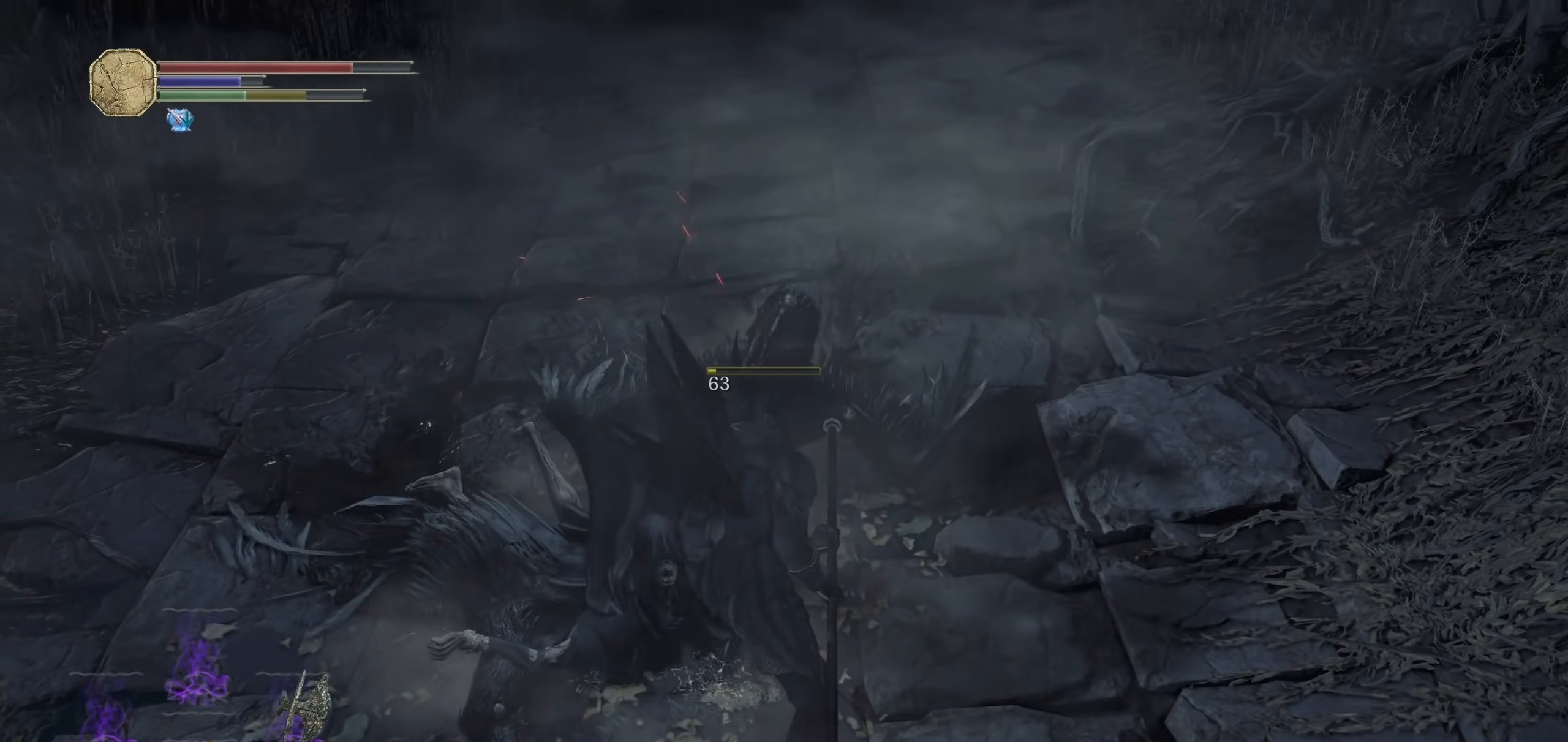
{"dt_ms": 1000, "buttons": [], "left_stick": "up", "right_stick": "up-right", "events": [[80, "right_stick", "center"], [100, "left_stick", "center"], [240, "CROSS", "down"], [280, "left_stick", "up"], [320, "CROSS", "up"], [500, "right_stick", "up"], [600, "right_stick", "center"], [700, "CROSS", "down"], [780, "CROSS", "up"], [940, "right_stick", "up-right"]]}
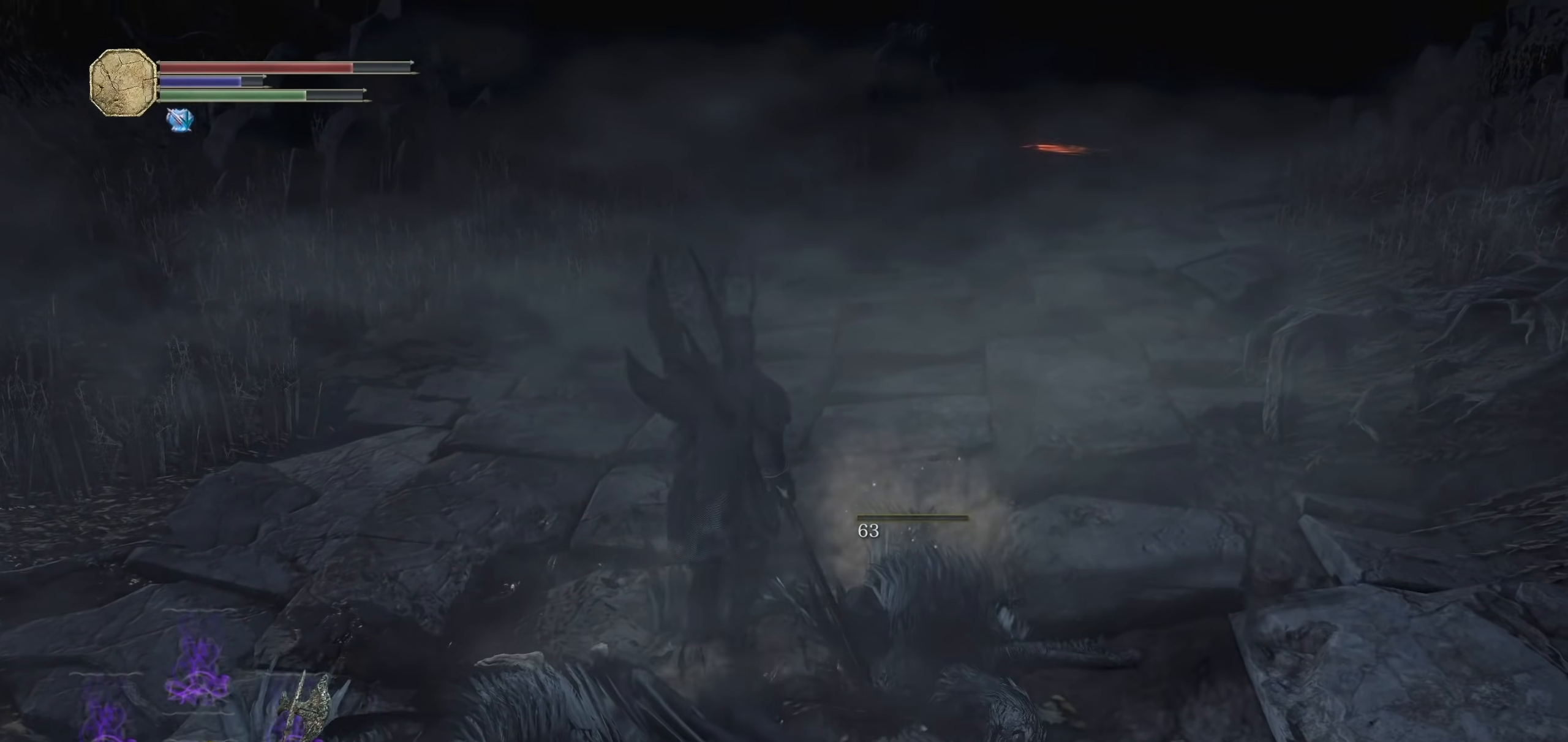
{"dt_ms": 500, "buttons": [], "left_stick": "up", "right_stick": "up-left", "events": [[80, "right_stick", "center"], [240, "CROSS", "down"], [300, "CROSS", "up"], [500, "right_stick", "up-left"]]}
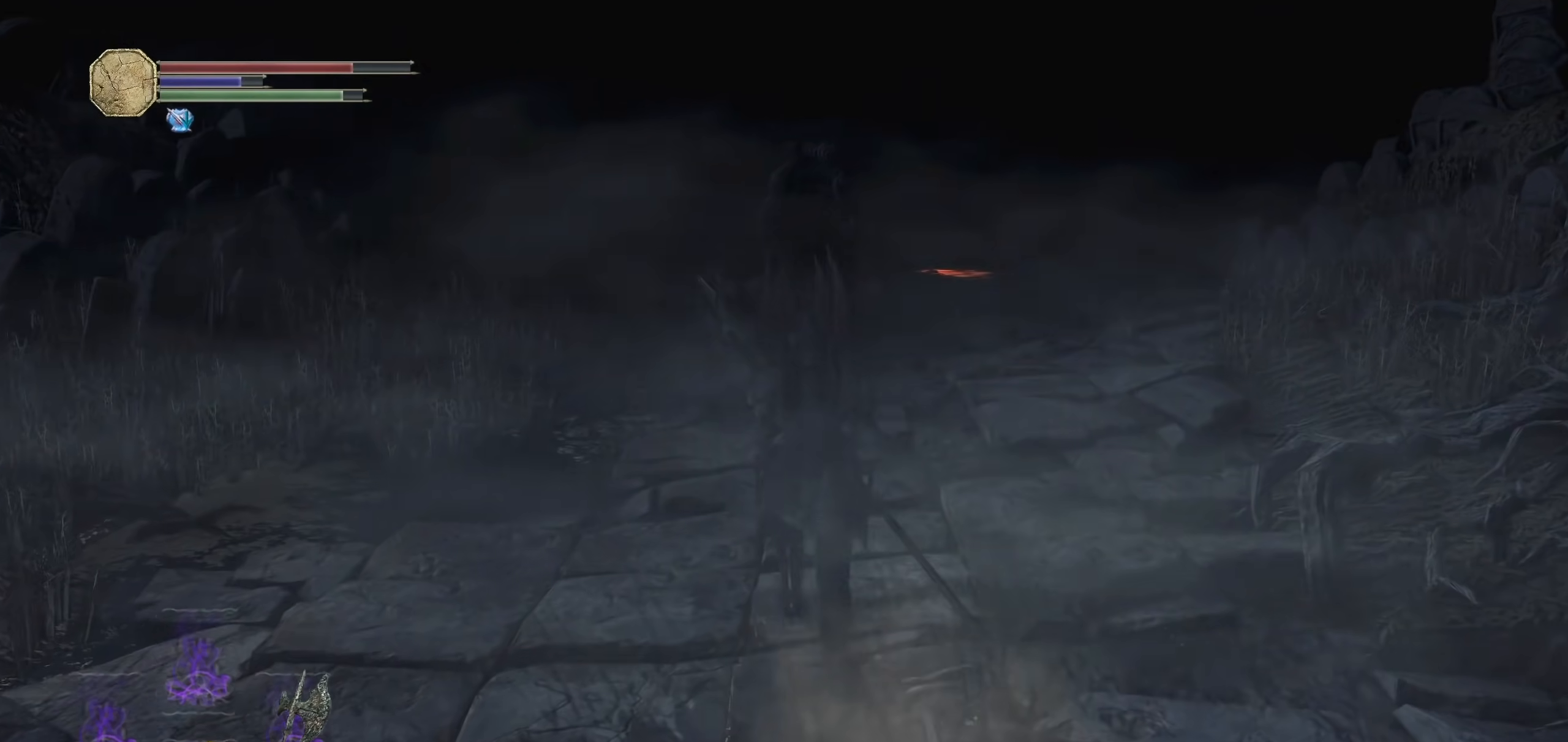
{"dt_ms": 500, "buttons": [], "left_stick": "up", "right_stick": "center", "events": [[80, "right_stick", "center"]]}
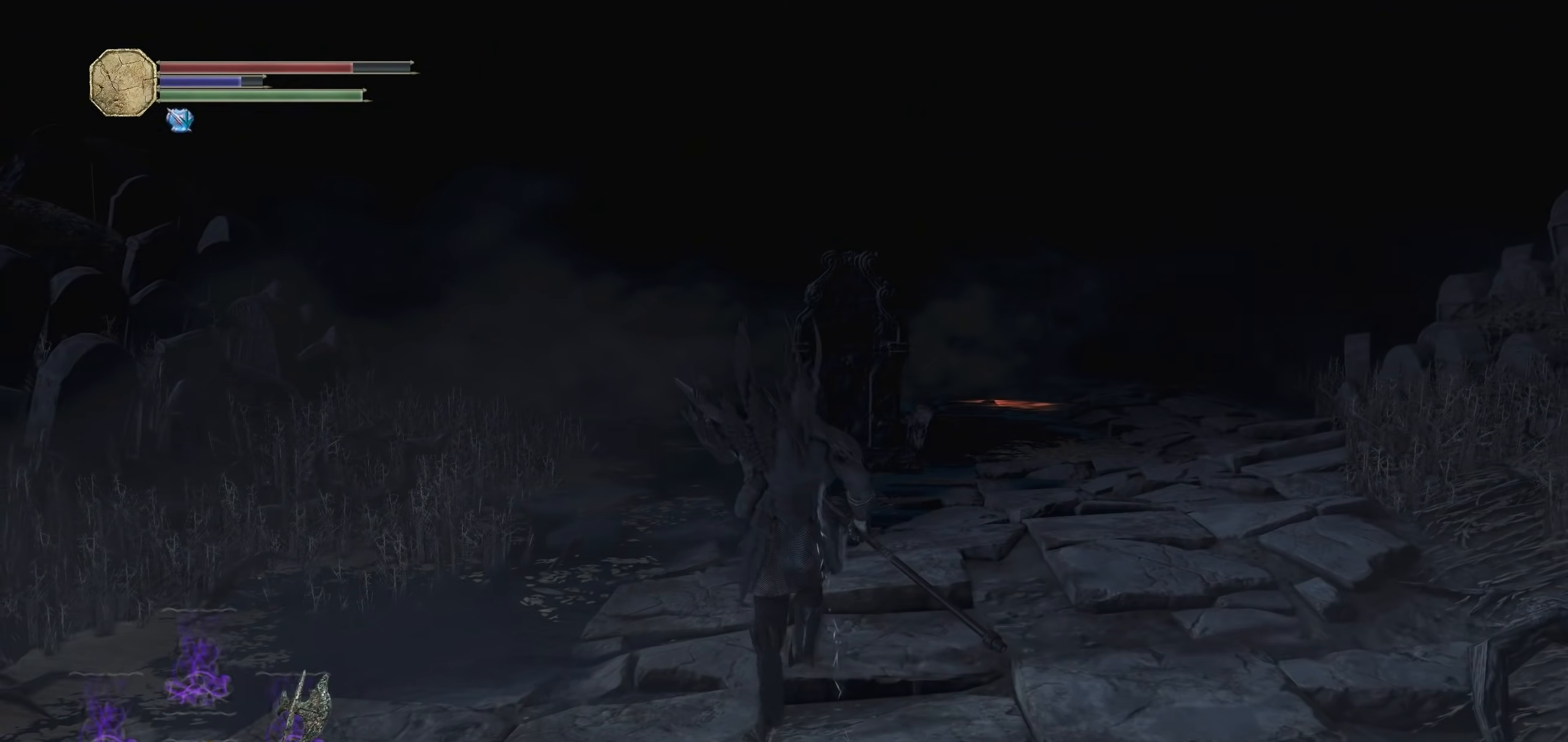
{"dt_ms": 1000, "buttons": ["CIRCLE"], "left_stick": "up", "right_stick": "center"}
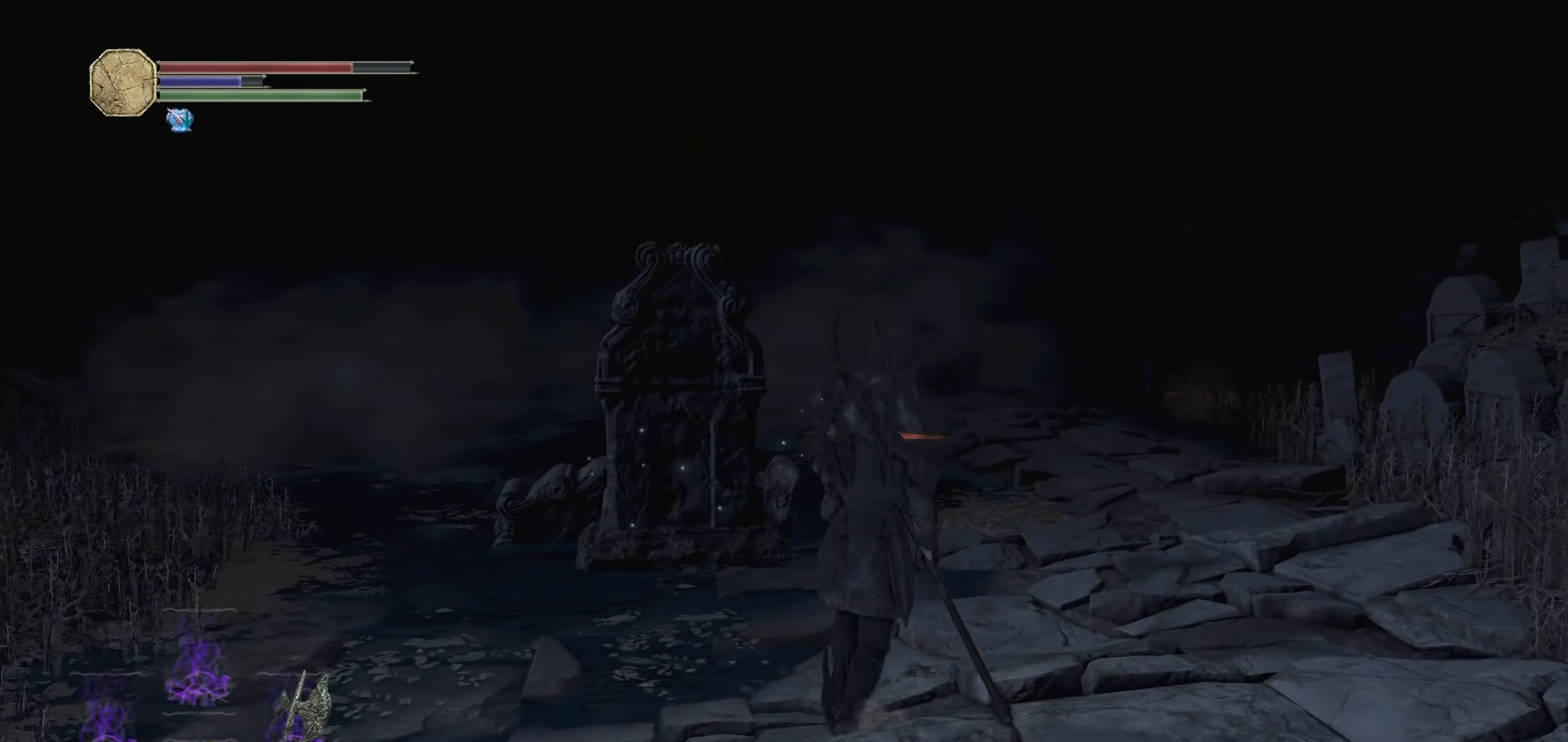
{"dt_ms": 500, "buttons": ["CIRCLE"], "left_stick": "up", "right_stick": "center", "events": [[140, "right_stick", "down-right"], [280, "right_stick", "center"]]}
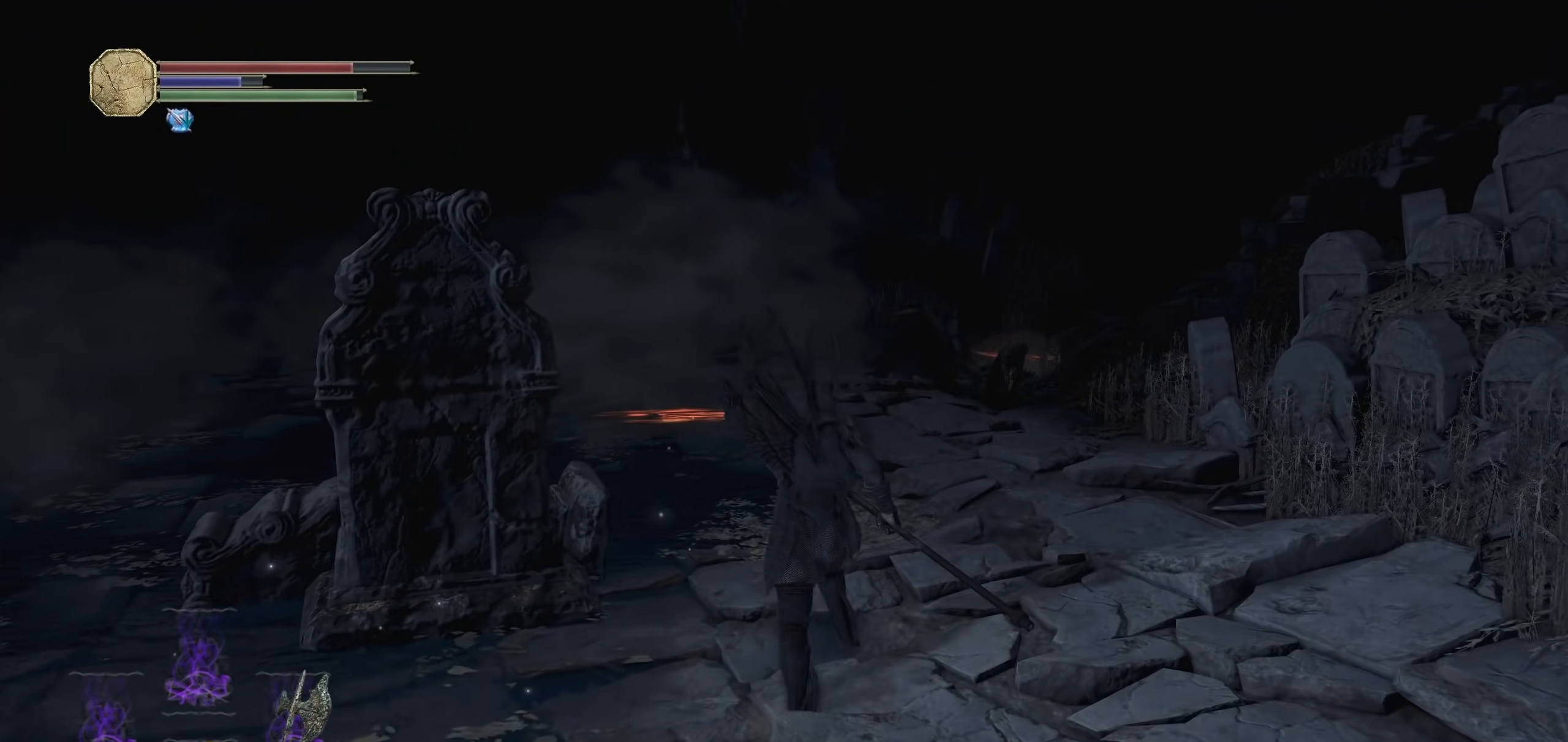
{"dt_ms": 1000, "buttons": [], "left_stick": "up", "right_stick": "center", "events": [[180, "CIRCLE", "up"], [340, "R3", "down"], [400, "R3", "up"]]}
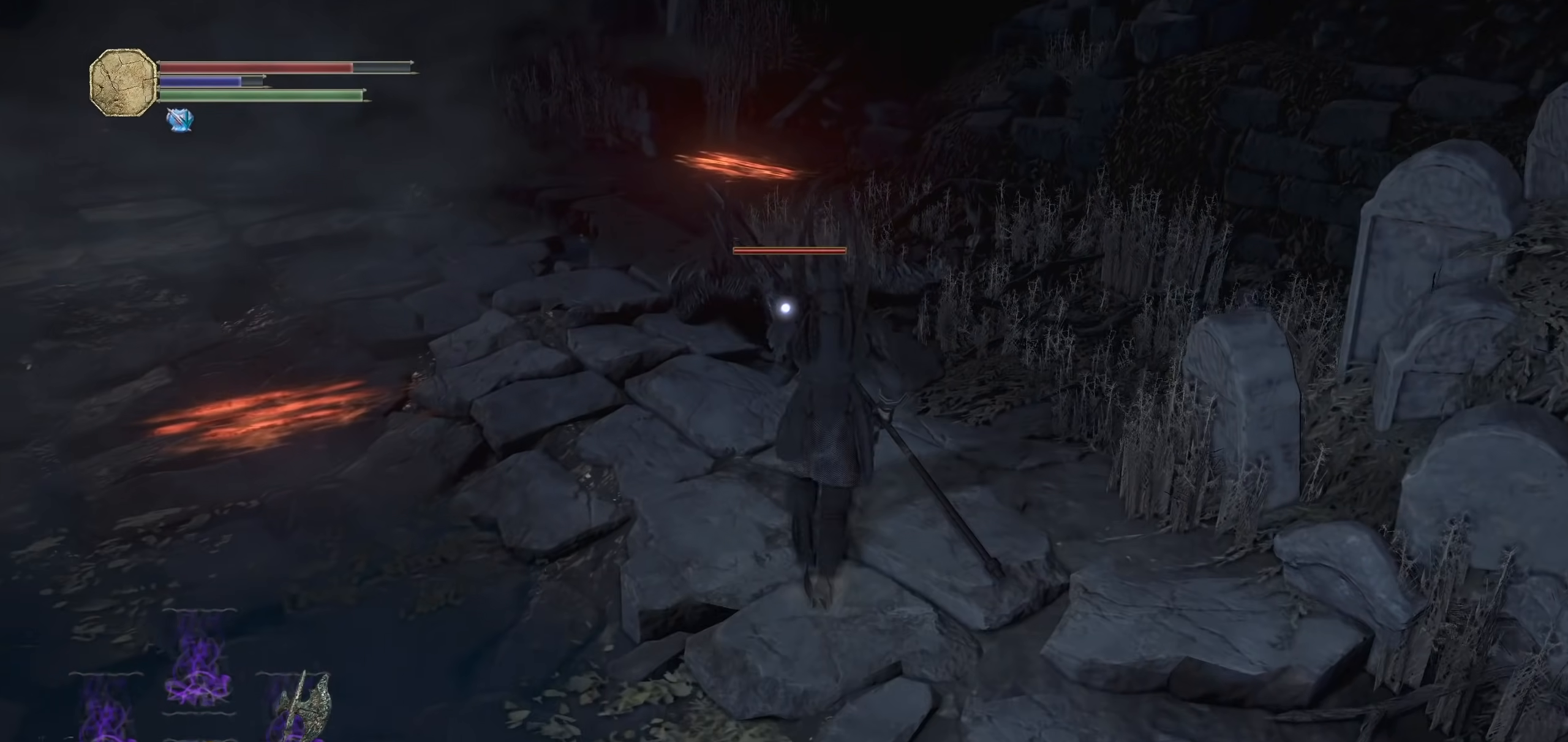
{"dt_ms": 500, "buttons": [], "left_stick": "up", "right_stick": "center", "events": []}
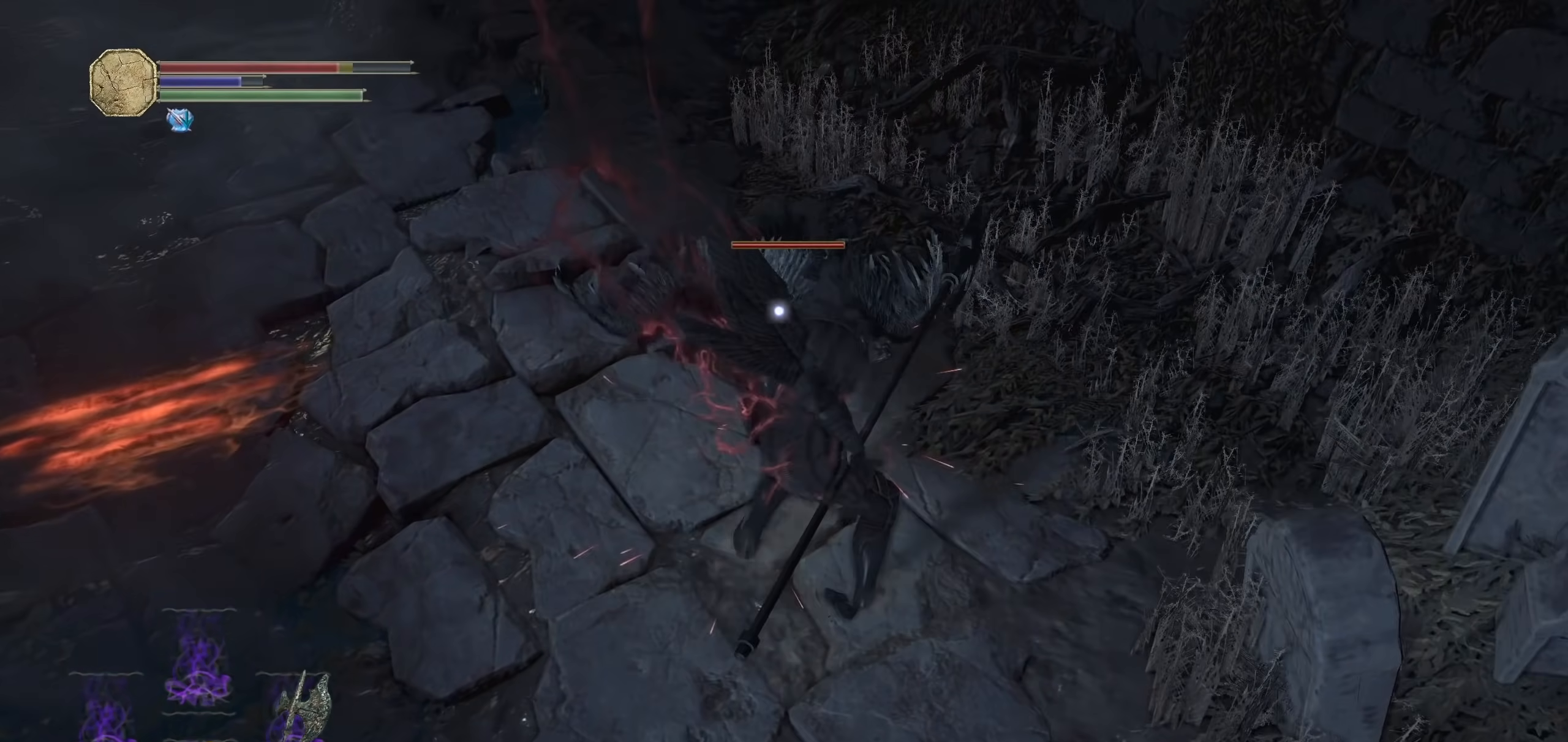
{"dt_ms": 500, "buttons": [], "left_stick": "up", "right_stick": "center", "events": []}
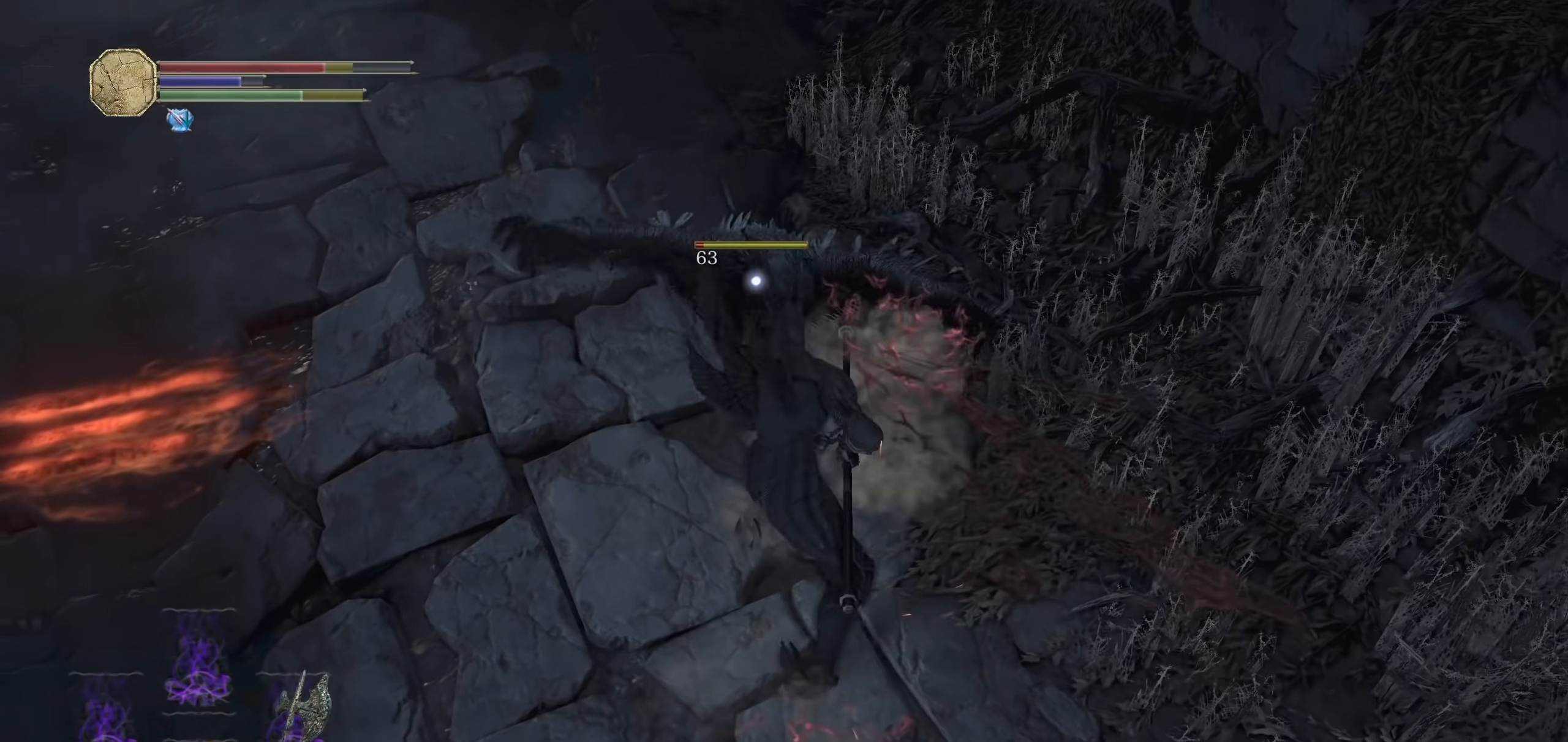
{"dt_ms": 500, "buttons": [], "left_stick": "up", "right_stick": "center", "events": [[200, "left_stick", "center"], [340, "left_stick", "up"]]}
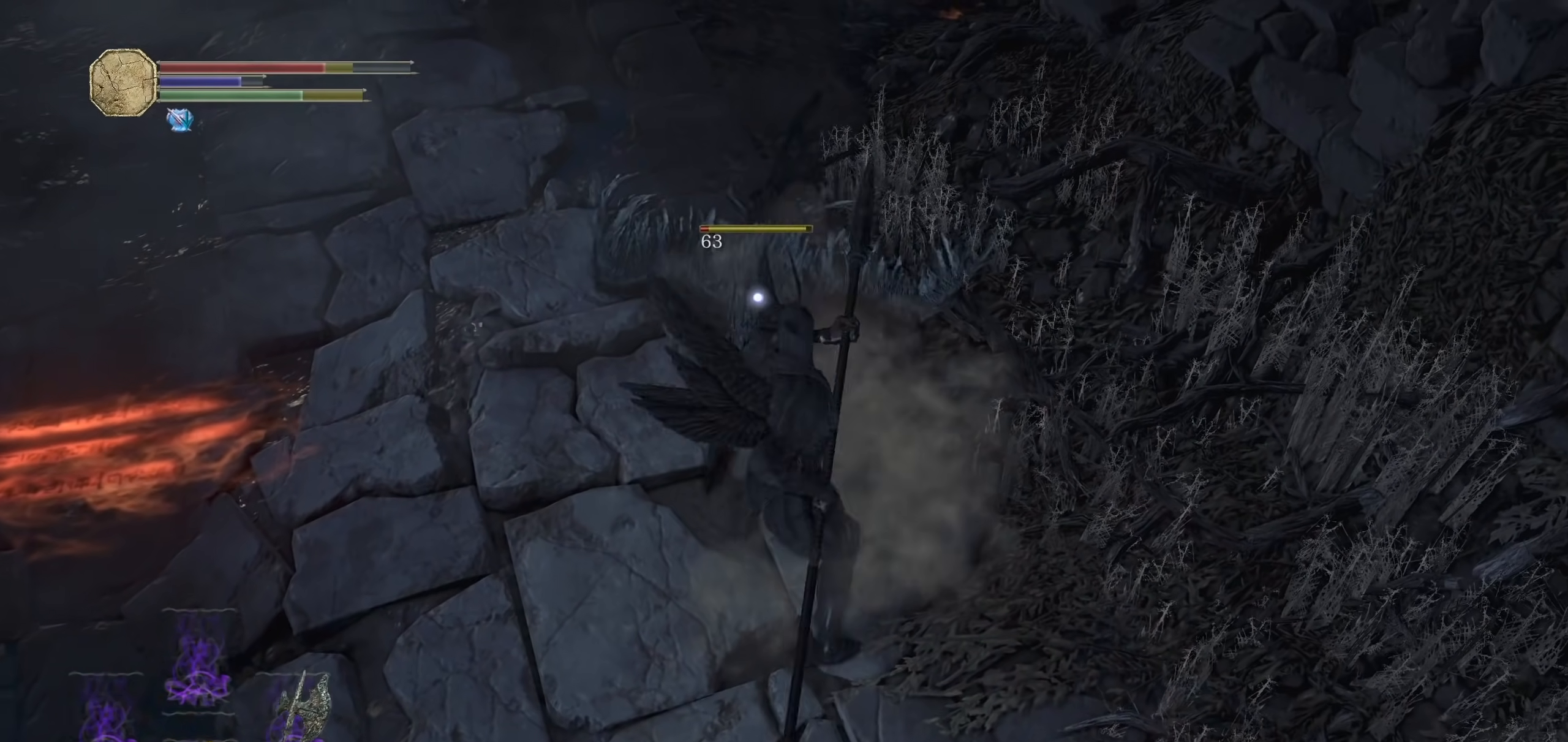
{"dt_ms": 500, "buttons": [], "left_stick": "up", "right_stick": "up-left", "events": [[300, "R3", "down"], [400, "R3", "up"], [480, "right_stick", "up-left"]]}
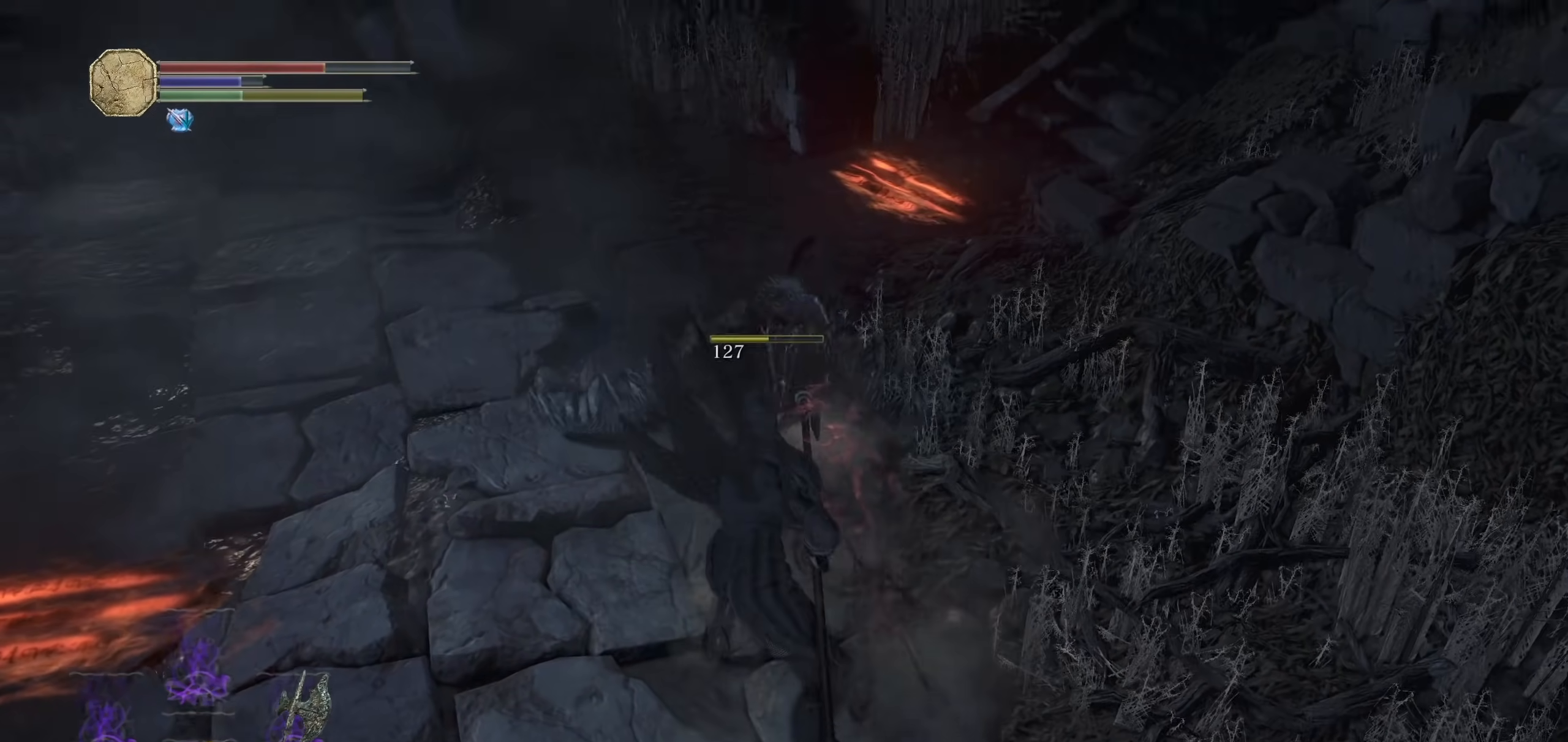
{"dt_ms": 500, "buttons": ["CROSS"], "left_stick": "up", "right_stick": "center", "events": [[100, "right_stick", "center"], [280, "CROSS", "down"], [360, "CROSS", "up"], [500, "CROSS", "down"]]}
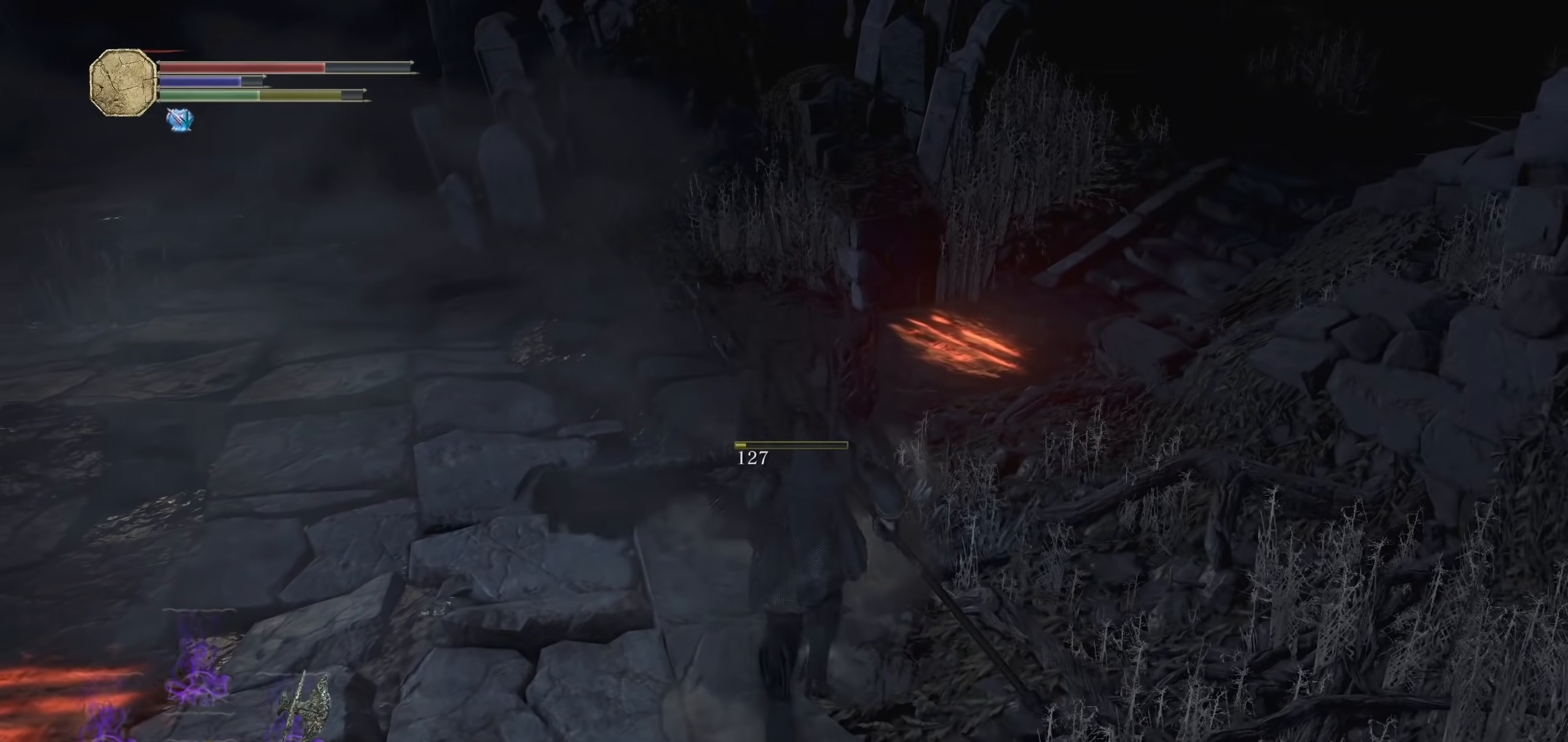
{"dt_ms": 500, "buttons": [], "left_stick": "up", "right_stick": "center"}